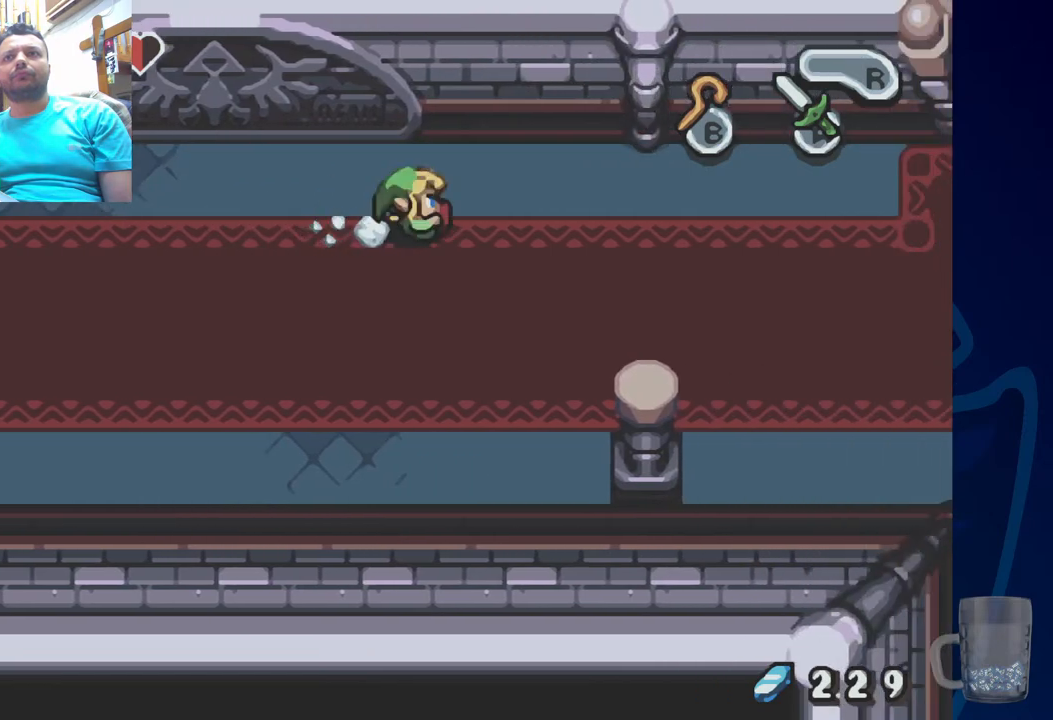
Gameplay with a controller (PlayStation layout); each line is a JSON object with the inputs held at the frame after it. "events" lists button and stick changes between this image and that frame as [ms after this image, input, new state], when the widget could be followed in between. Not read: DPAD_DOWN.
{"buttons": ["R2", "DPAD_RIGHT"], "left_stick": "center", "right_stick": "center", "events": [[183, "R2", "down"], [500, "DPAD_RIGHT", "down"]]}
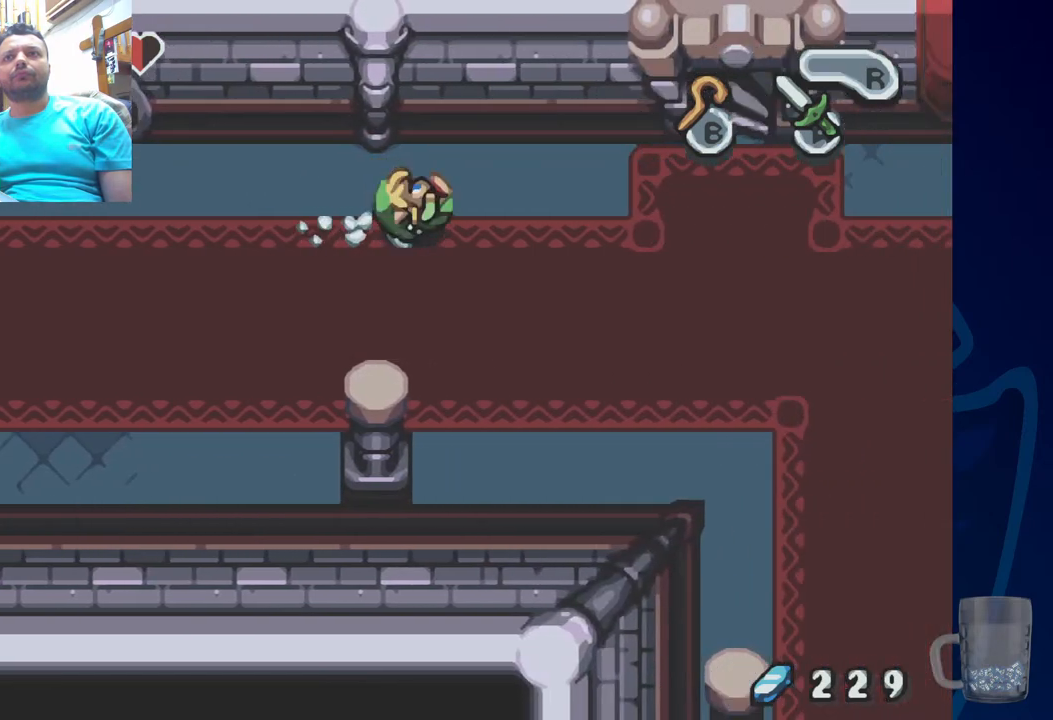
{"buttons": ["R2", "DPAD_RIGHT"], "left_stick": "center", "right_stick": "center", "events": [[33, "R2", "up"], [217, "R2", "down"]]}
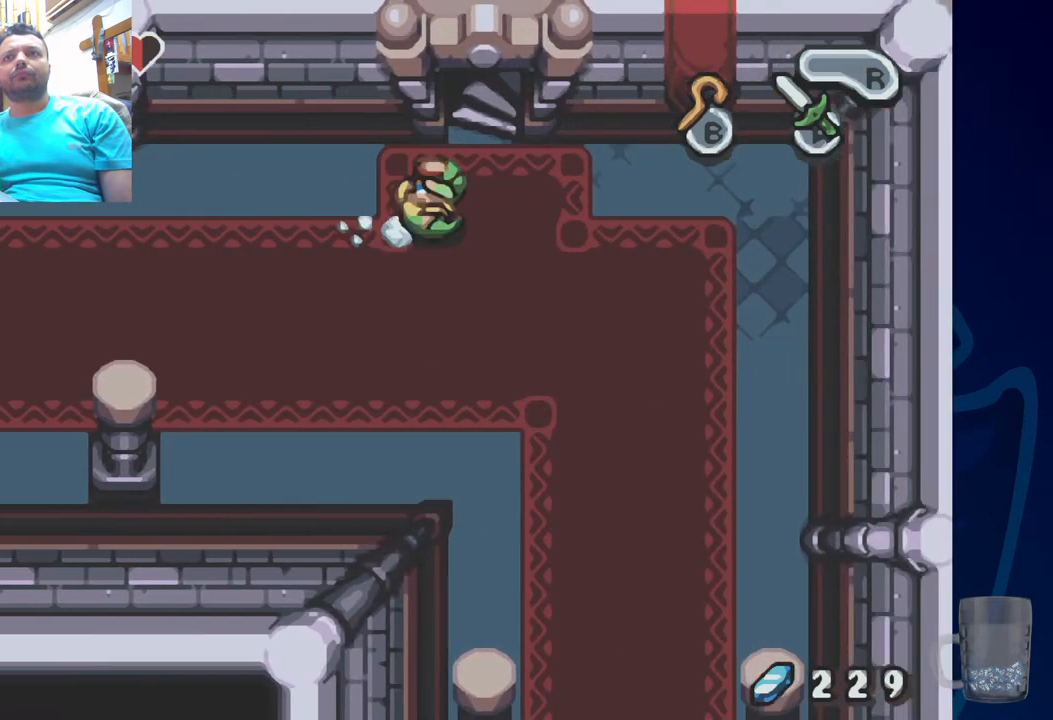
{"buttons": ["R2"], "left_stick": "center", "right_stick": "center", "events": [[100, "R2", "up"], [283, "DPAD_RIGHT", "up"], [283, "R2", "down"]]}
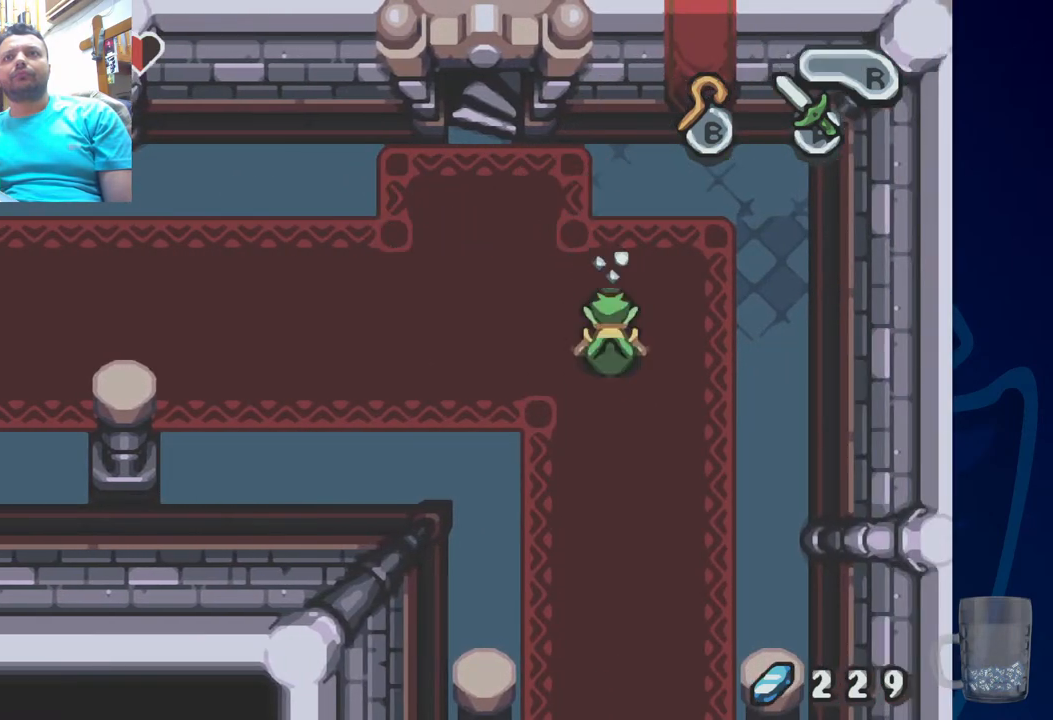
{"buttons": ["R2"], "left_stick": "center", "right_stick": "center", "events": [[233, "R2", "up"], [417, "R2", "down"]]}
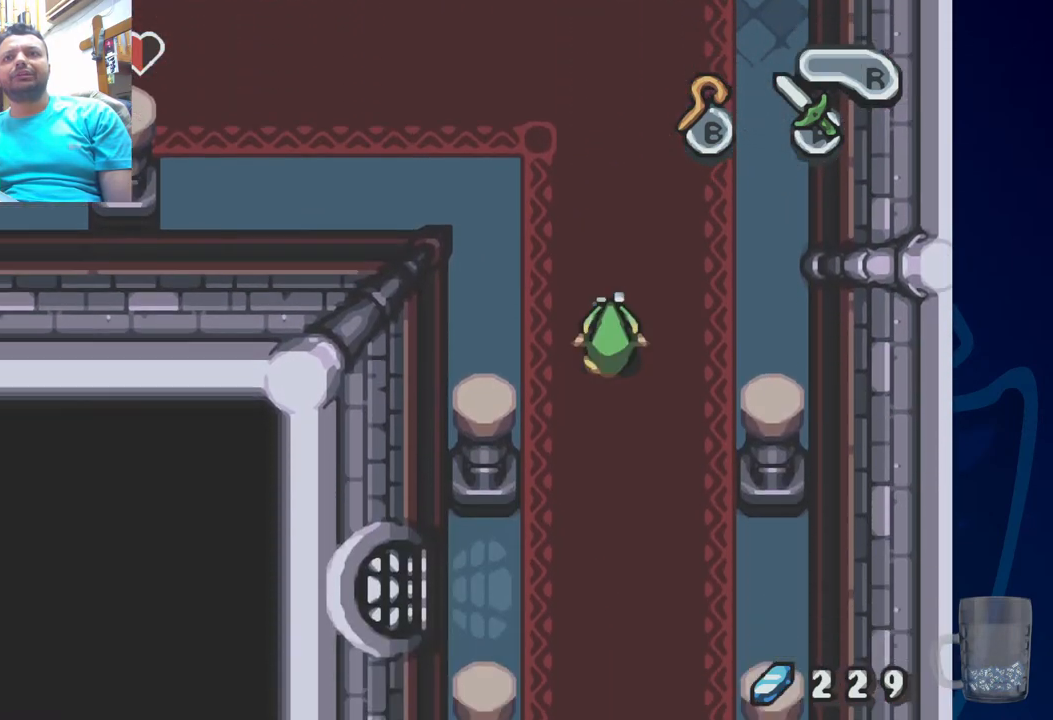
{"buttons": ["R2"], "left_stick": "center", "right_stick": "center", "events": [[317, "R2", "up"], [467, "R2", "down"]]}
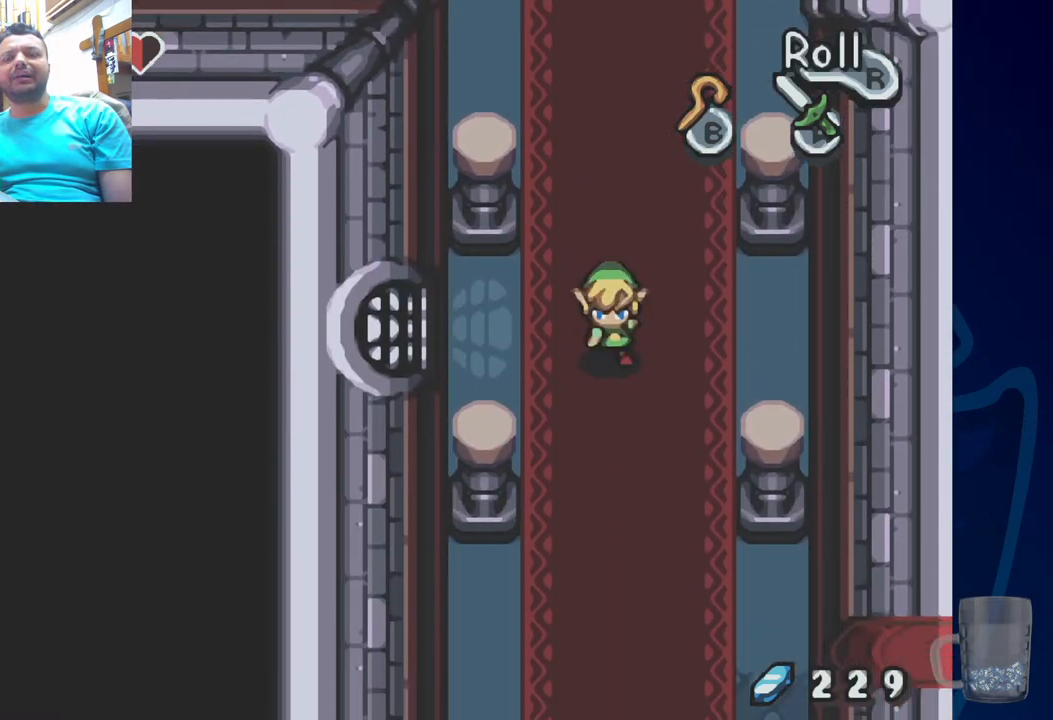
{"buttons": ["R2"], "left_stick": "center", "right_stick": "center", "events": [[383, "R2", "up"], [483, "R2", "down"]]}
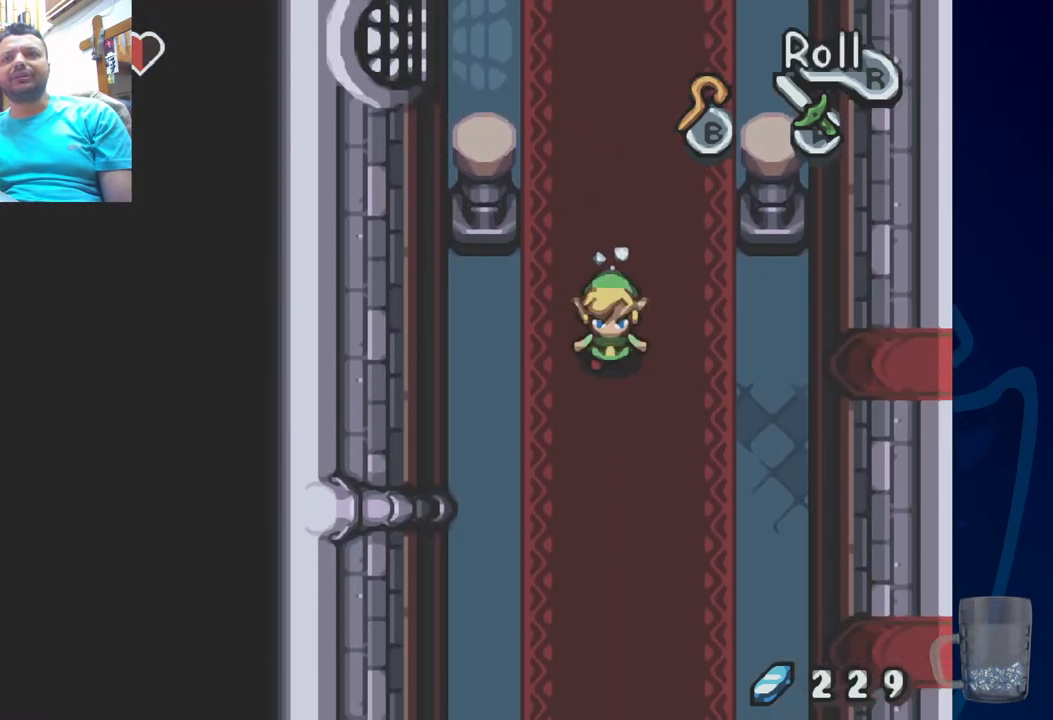
{"buttons": ["R2"], "left_stick": "center", "right_stick": "center", "events": [[450, "R2", "up"], [500, "R2", "down"]]}
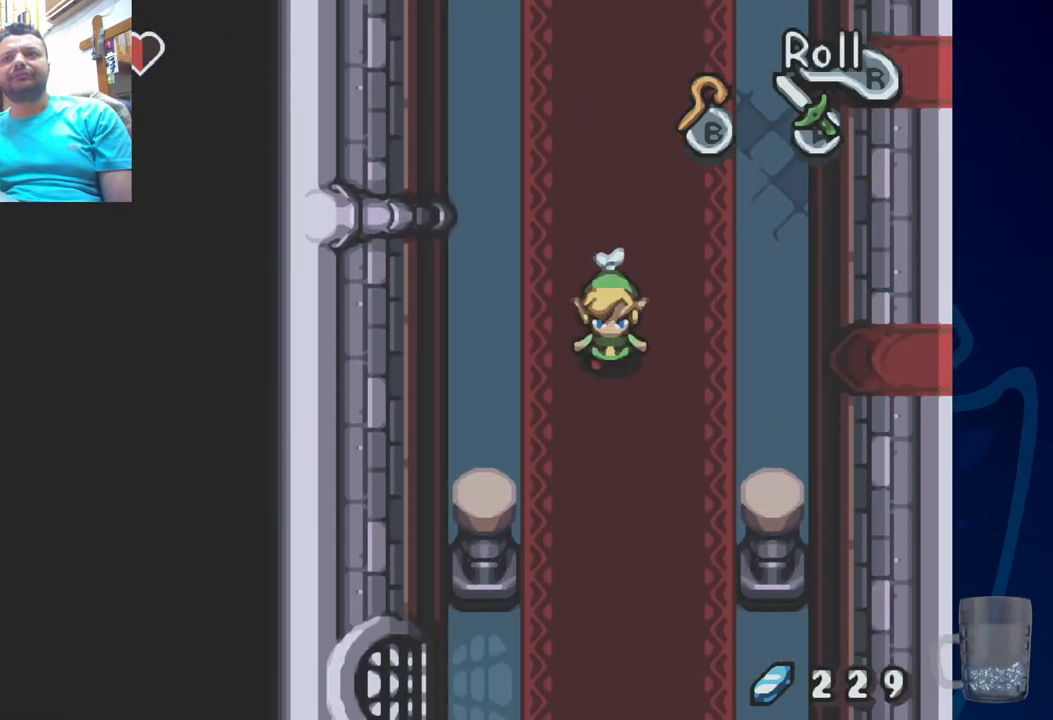
{"buttons": [], "left_stick": "center", "right_stick": "center", "events": [[350, "R2", "up"]]}
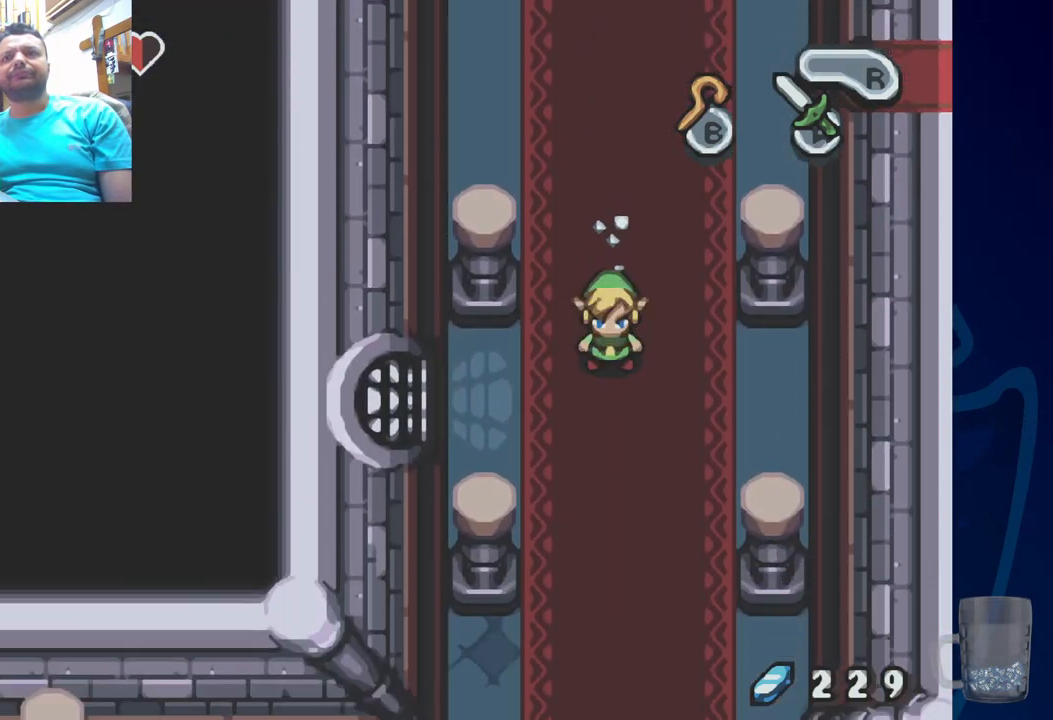
{"buttons": ["R2"], "left_stick": "center", "right_stick": "center", "events": [[33, "R2", "down"], [367, "R2", "up"], [483, "R2", "down"]]}
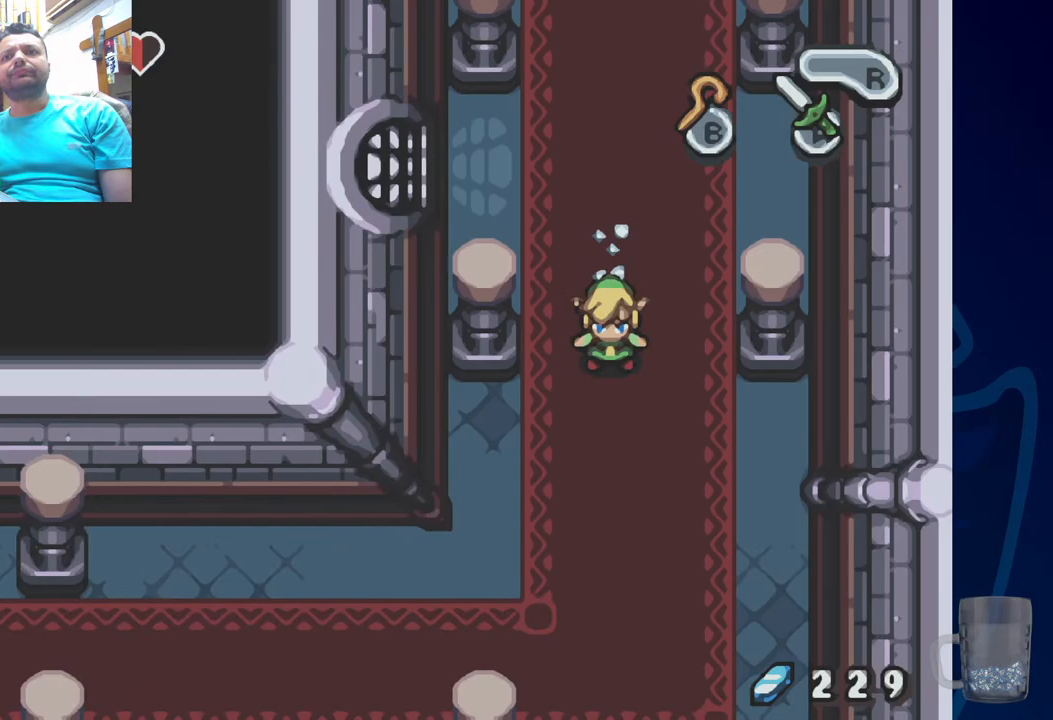
{"buttons": [], "left_stick": "center", "right_stick": "center", "events": [[367, "R2", "up"]]}
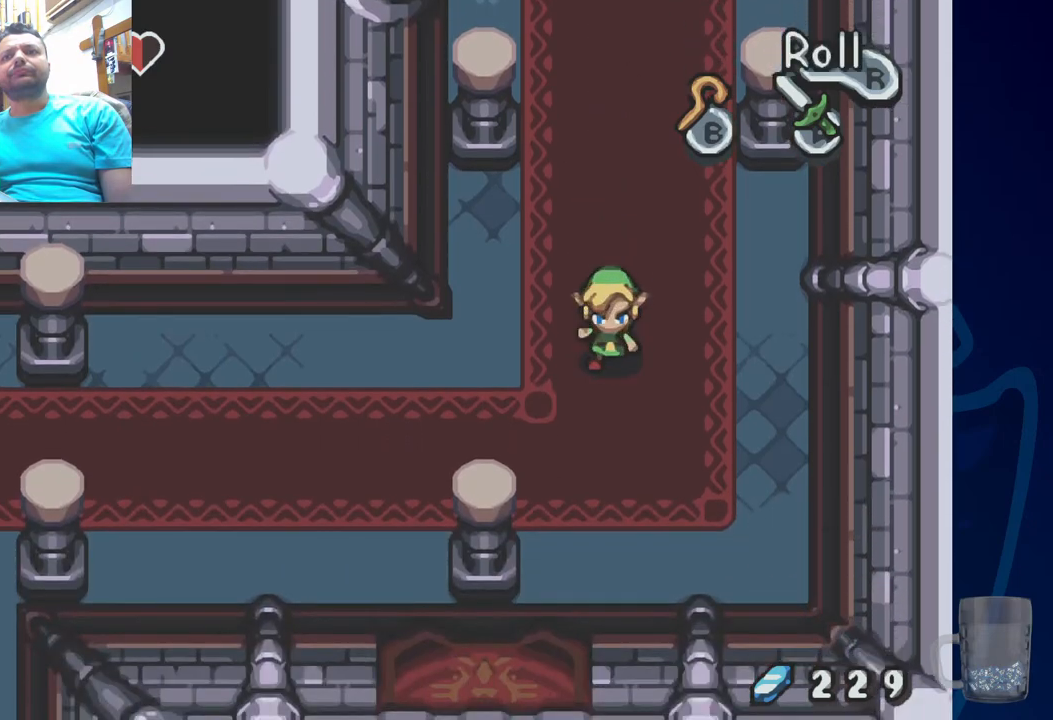
{"buttons": ["R2", "DPAD_LEFT"], "left_stick": "center", "right_stick": "center", "events": [[300, "DPAD_LEFT", "down"], [367, "R2", "down"]]}
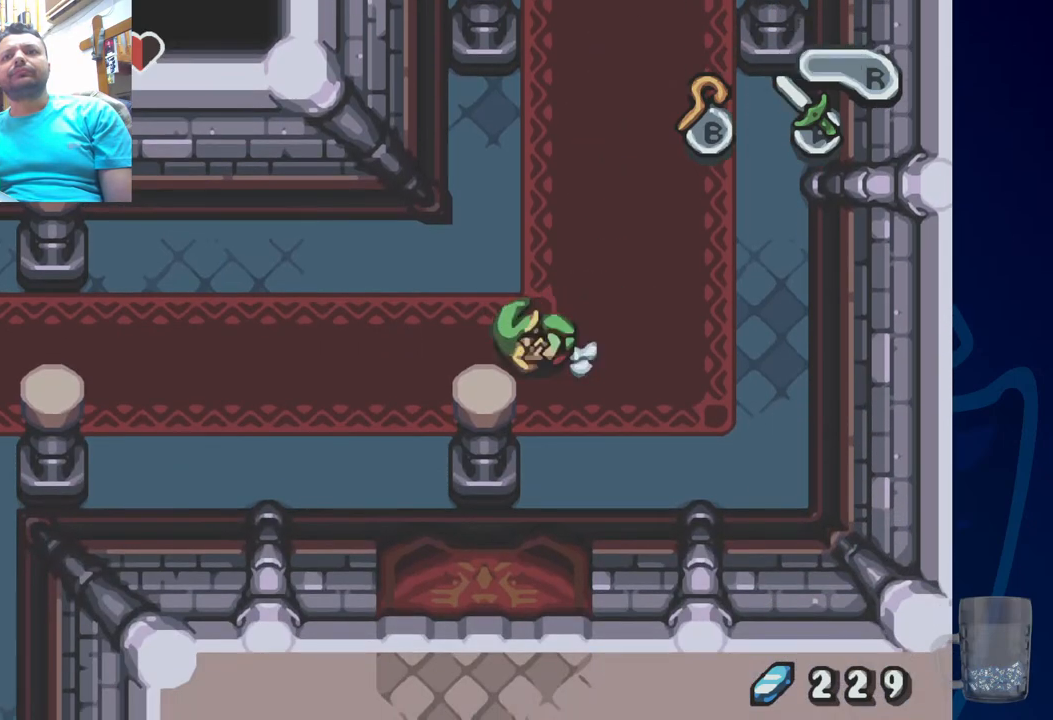
{"buttons": ["R2", "DPAD_LEFT"], "left_stick": "center", "right_stick": "center", "events": [[300, "R2", "up"], [400, "R2", "down"]]}
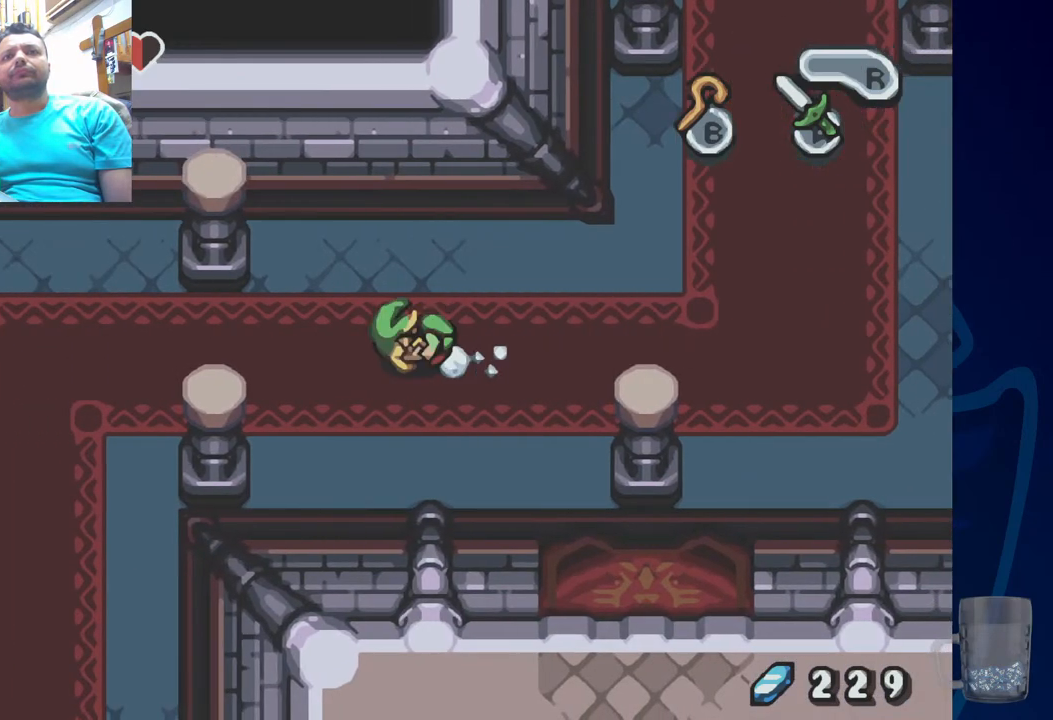
{"buttons": ["R2", "DPAD_LEFT"], "left_stick": "center", "right_stick": "center", "events": [[317, "R2", "up"], [450, "R2", "down"]]}
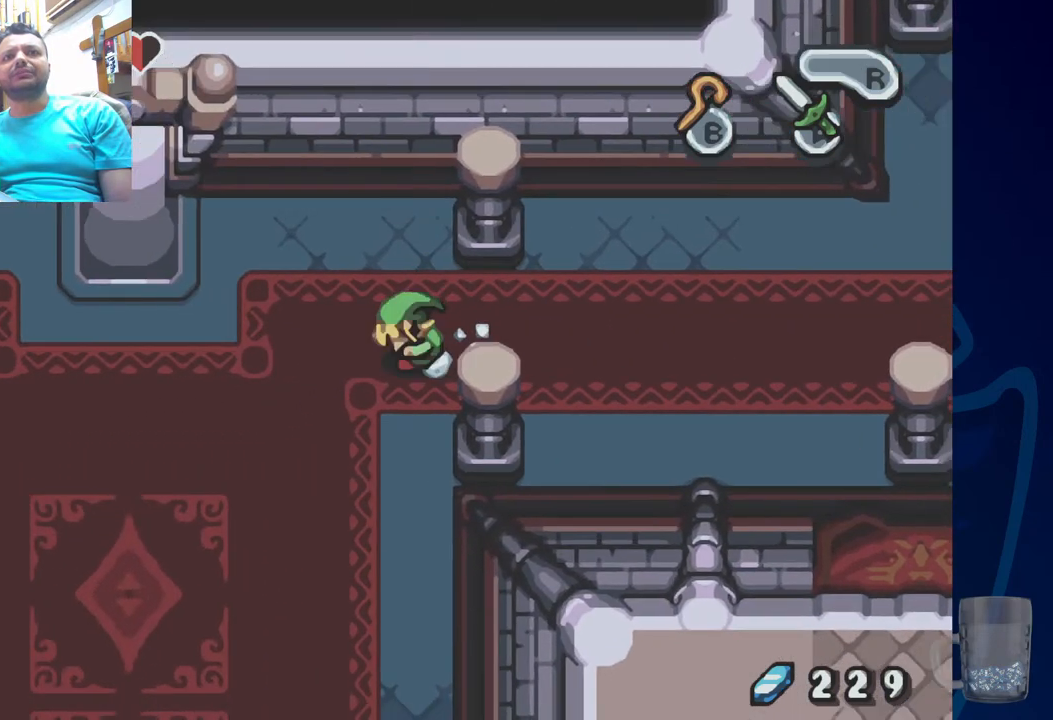
{"buttons": ["DPAD_LEFT"], "left_stick": "center", "right_stick": "center", "events": [[367, "R2", "up"]]}
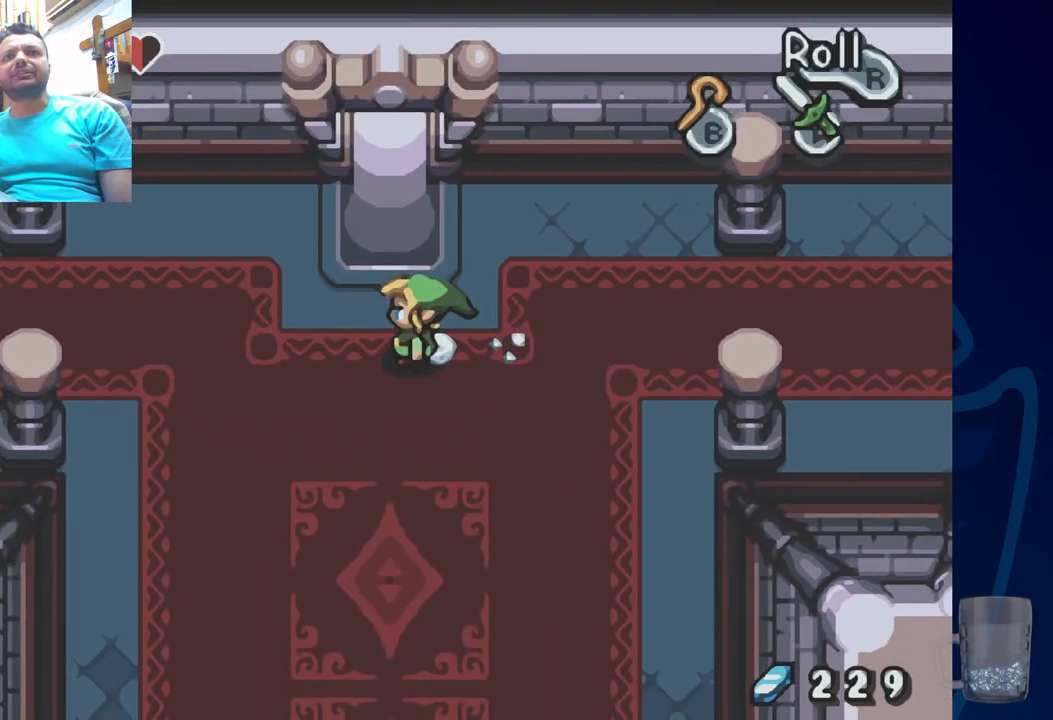
{"buttons": ["DPAD_UP"], "left_stick": "center", "right_stick": "center", "events": [[100, "DPAD_LEFT", "up"], [200, "DPAD_UP", "down"]]}
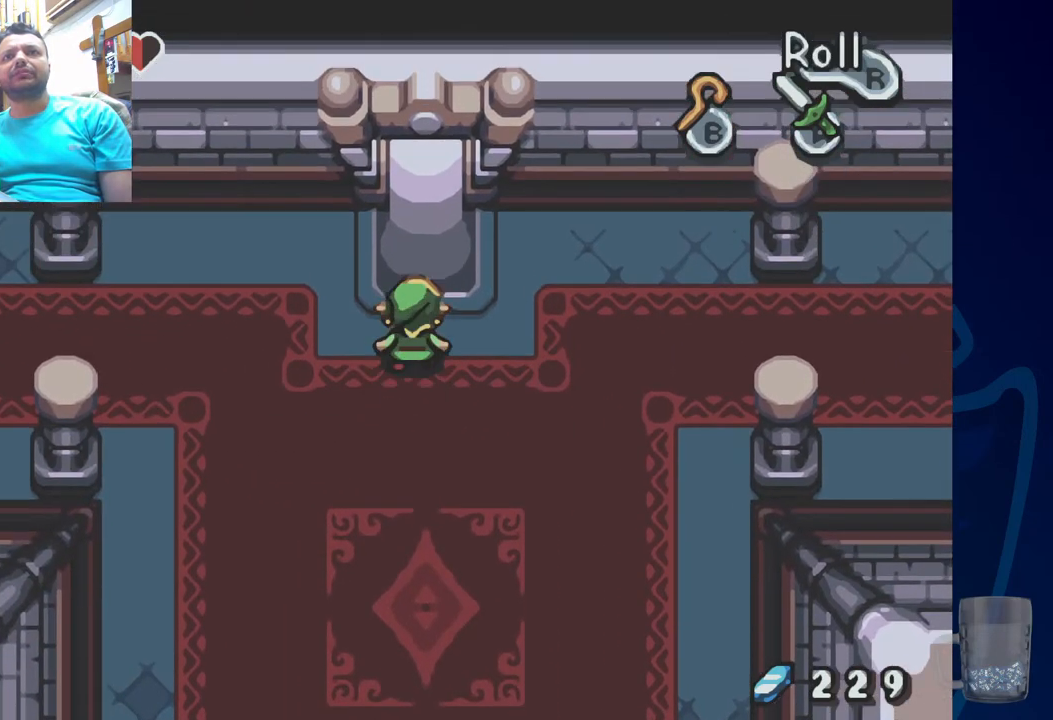
{"buttons": ["DPAD_UP"], "left_stick": "center", "right_stick": "center", "events": []}
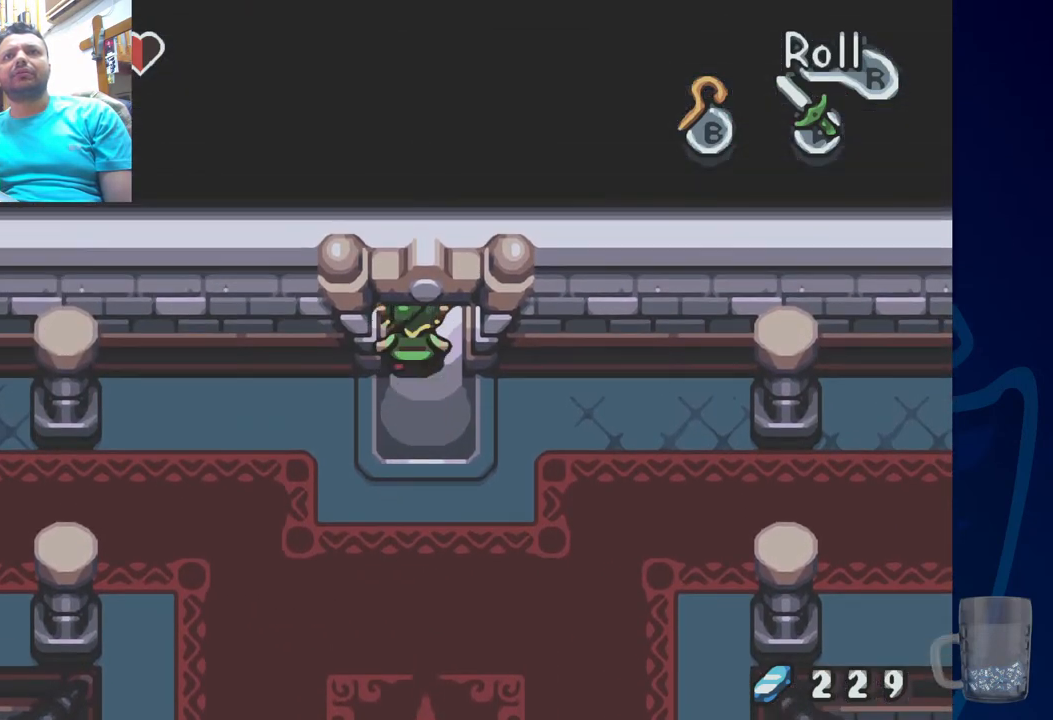
{"buttons": ["DPAD_UP"], "left_stick": "center", "right_stick": "center", "events": []}
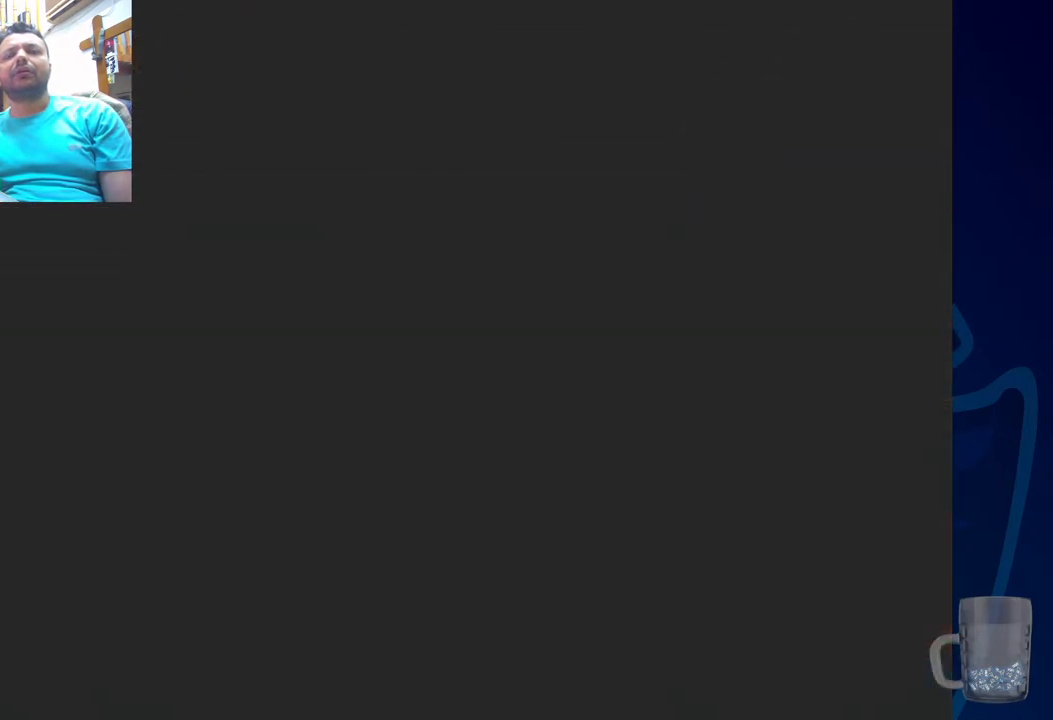
{"buttons": [], "left_stick": "center", "right_stick": "center", "events": [[167, "DPAD_UP", "up"]]}
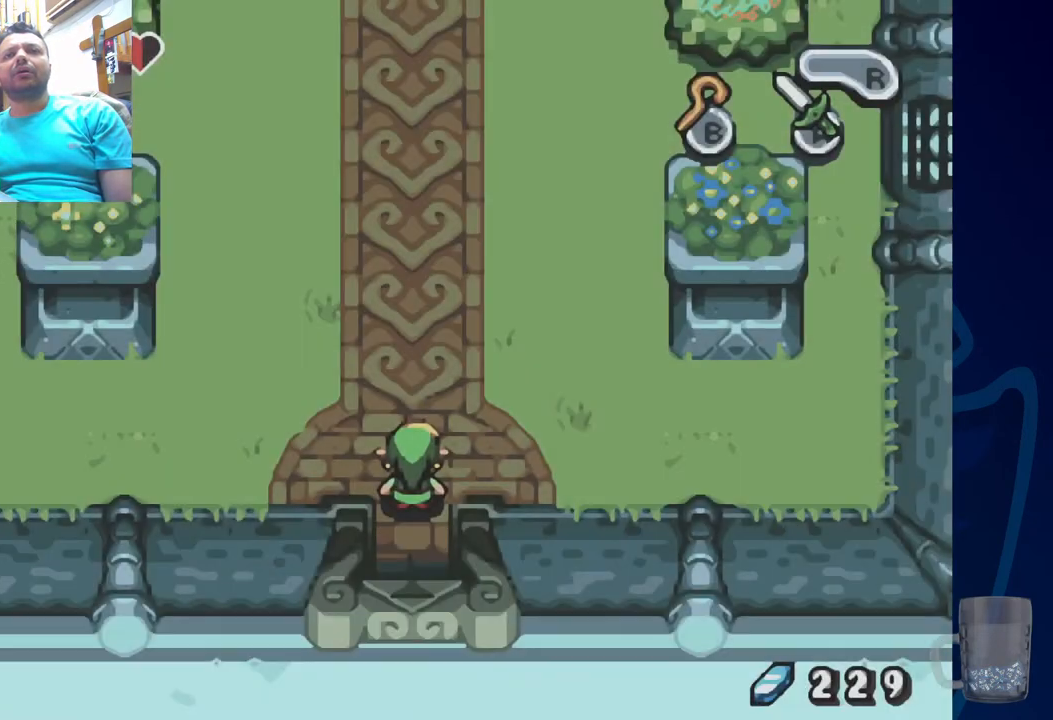
{"buttons": ["DPAD_UP"], "left_stick": "center", "right_stick": "center", "events": [[150, "DPAD_UP", "down"]]}